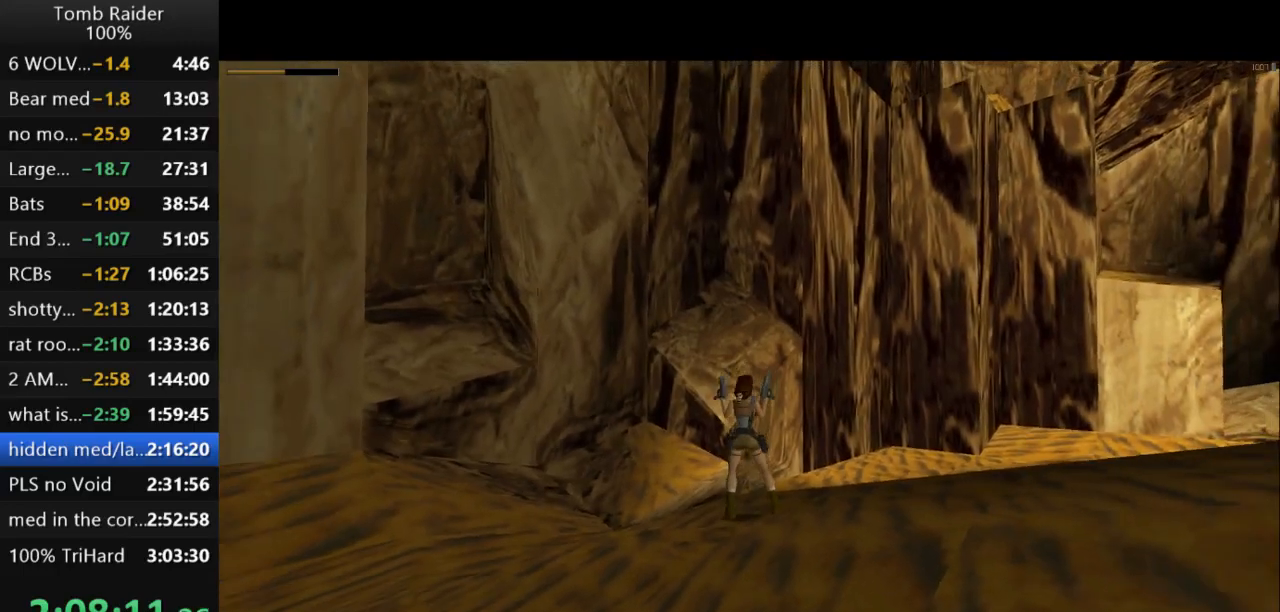
Gameplay with keyboard; each line is a JSON object with the keys held at the frame after it. "events" lists presses ("down") and releases ("up") of "action", "action2", "down", "guns", "inv", "jump", "left", "look", "lstep", "right", "roll", "roll2", "rstep", "up" and "walk" between this image and that frame as [ms after this image, input, new state], when the widget could be followed in between. No other keys are recorded. Mouse input is not recorded. Key names are as the overlay labels them; some are game actions (e.g. jump) rather than physical keys.
{"keys": ["down"], "events": []}
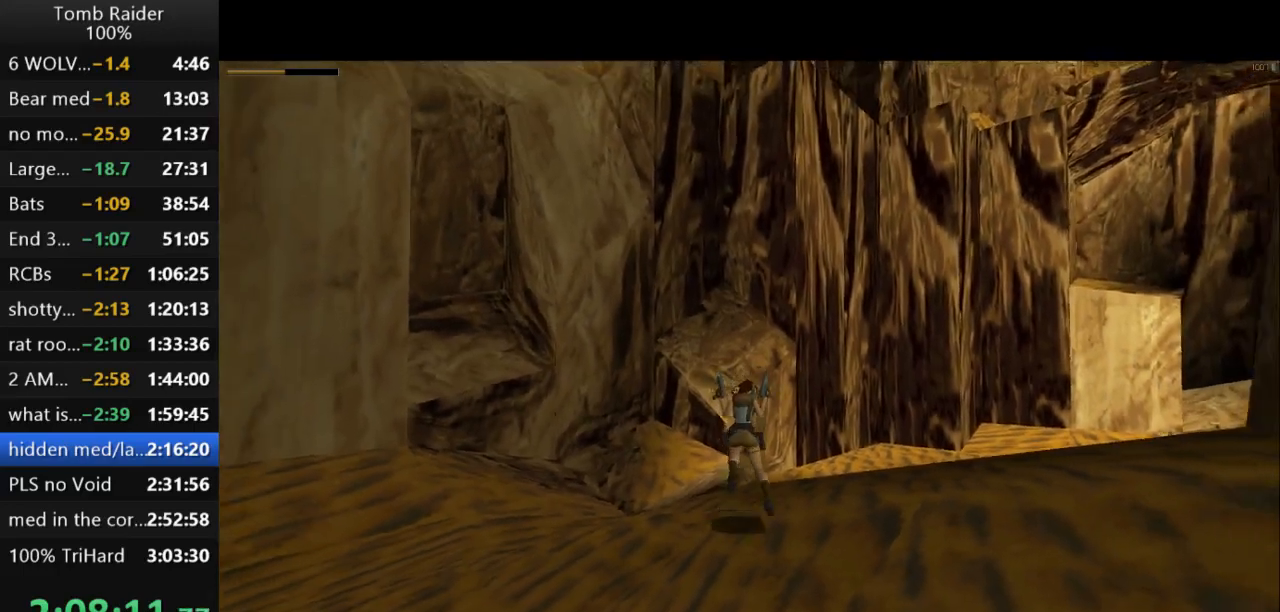
{"keys": ["down"], "events": []}
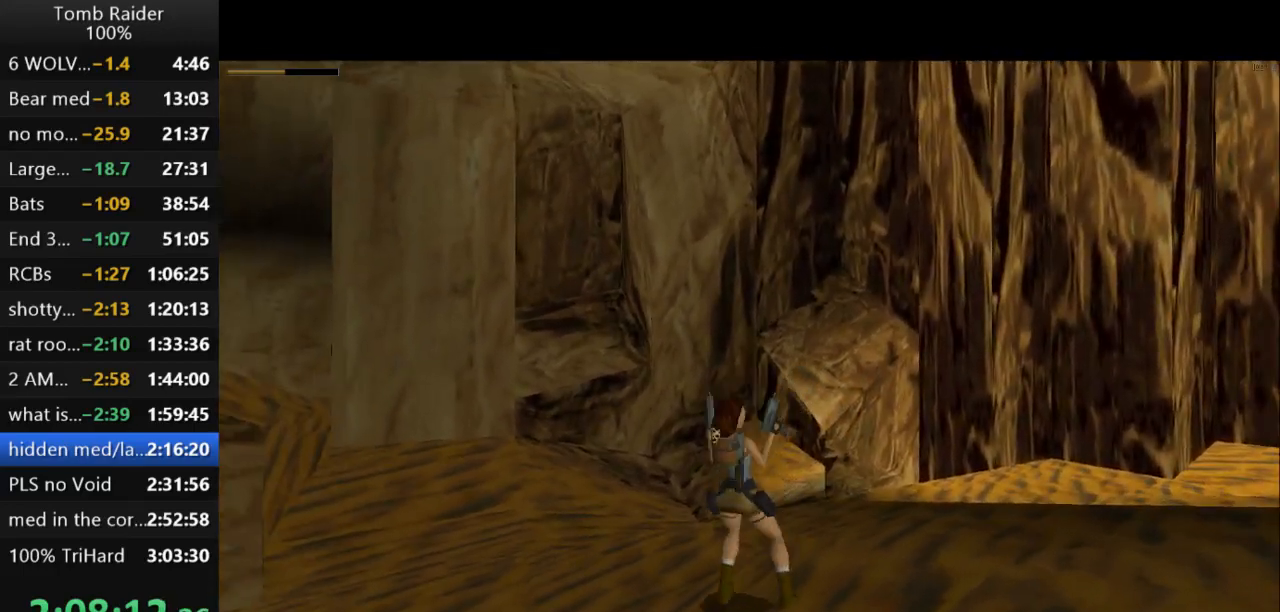
{"keys": ["down", "right"], "events": [[67, "right", "down"]]}
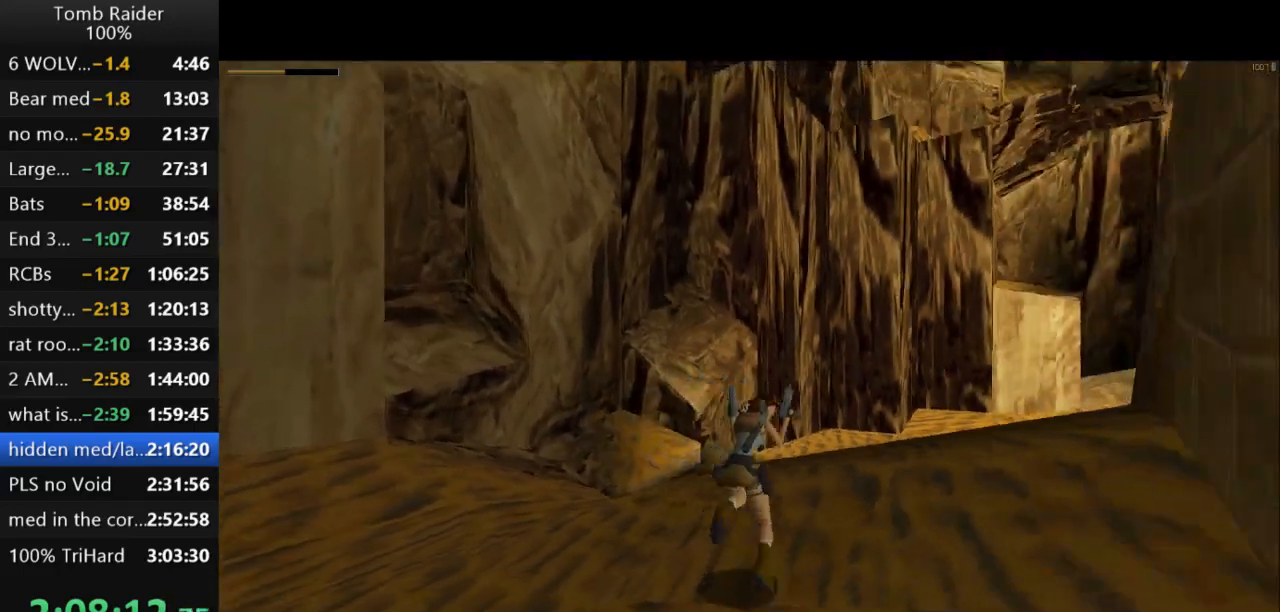
{"keys": ["down", "left"], "events": [[100, "right", "up"], [467, "left", "down"]]}
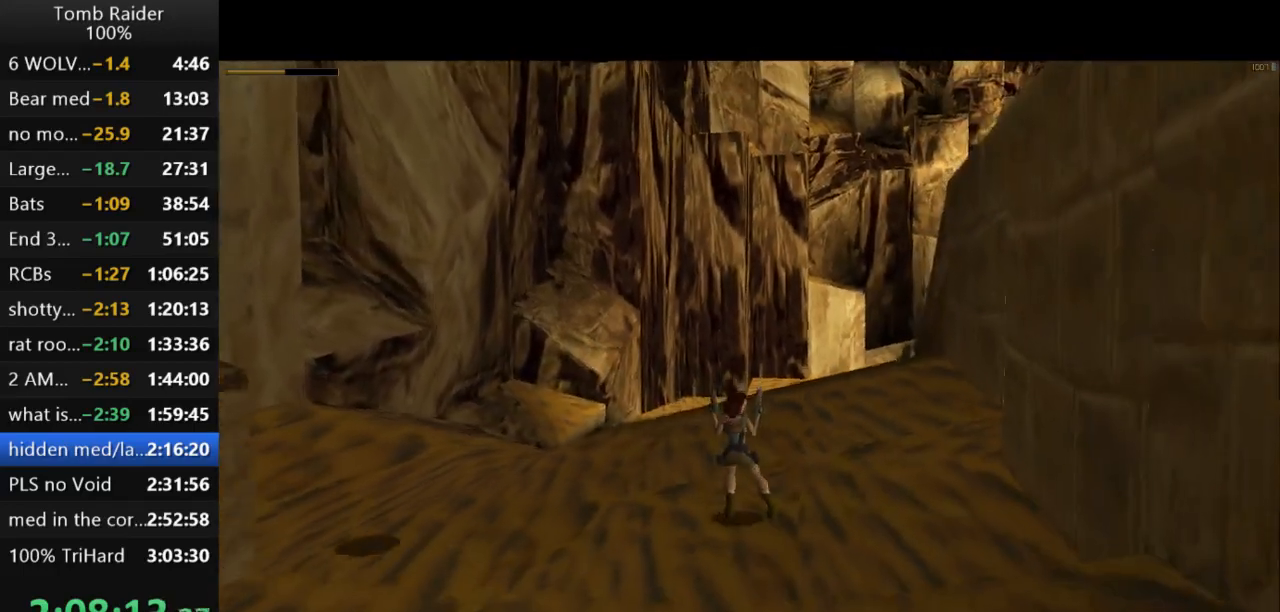
{"keys": ["down"], "events": [[300, "left", "up"]]}
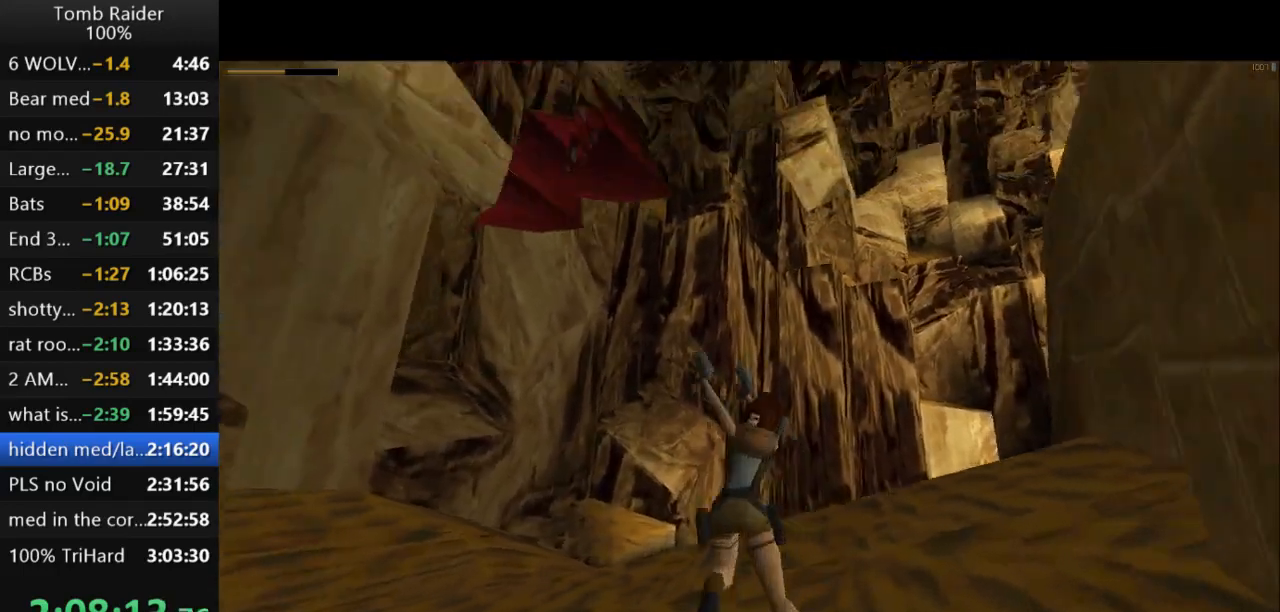
{"keys": ["action2"], "events": [[33, "down", "up"], [167, "action2", "down"]]}
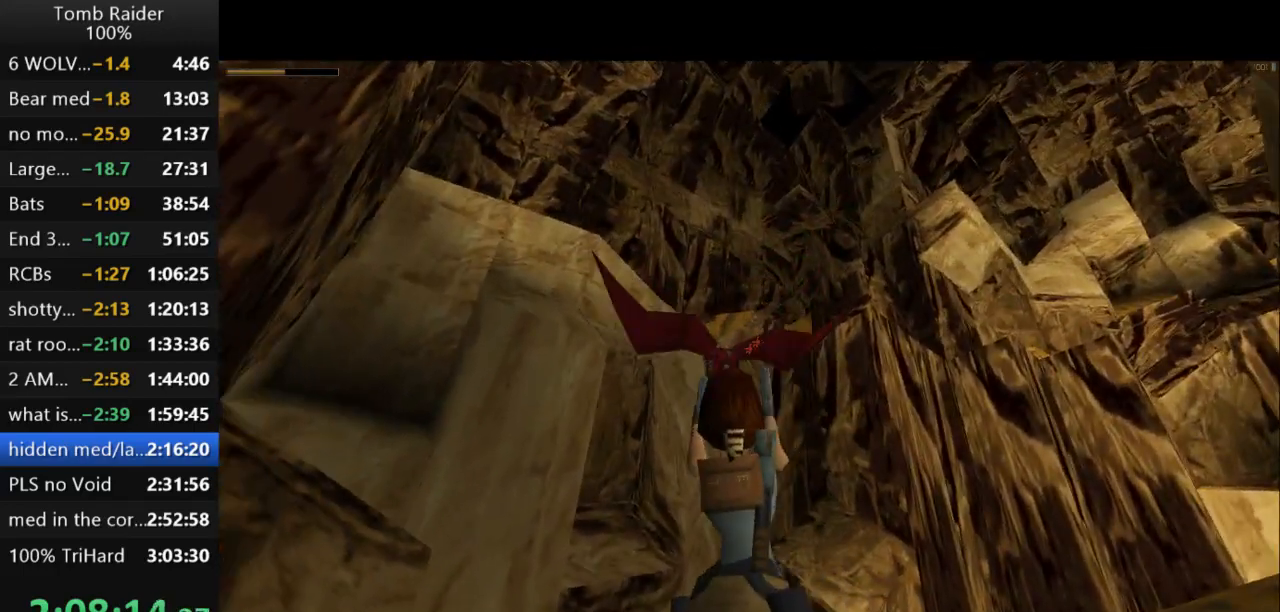
{"keys": ["action2"], "events": []}
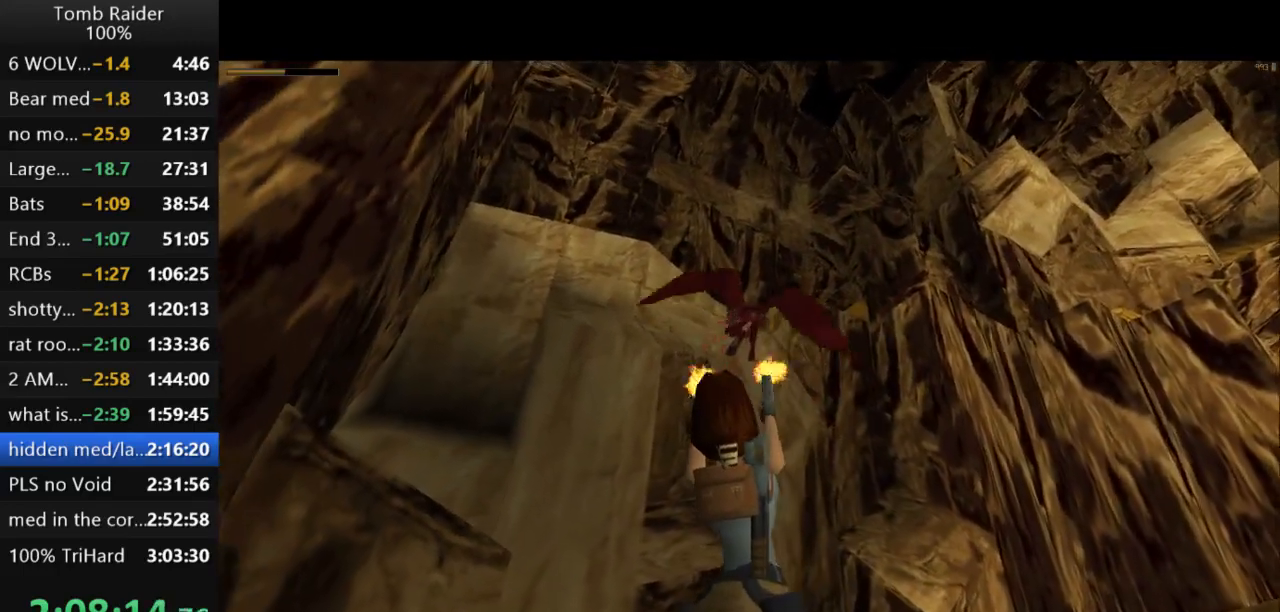
{"keys": ["action2", "up"], "events": [[467, "up", "down"]]}
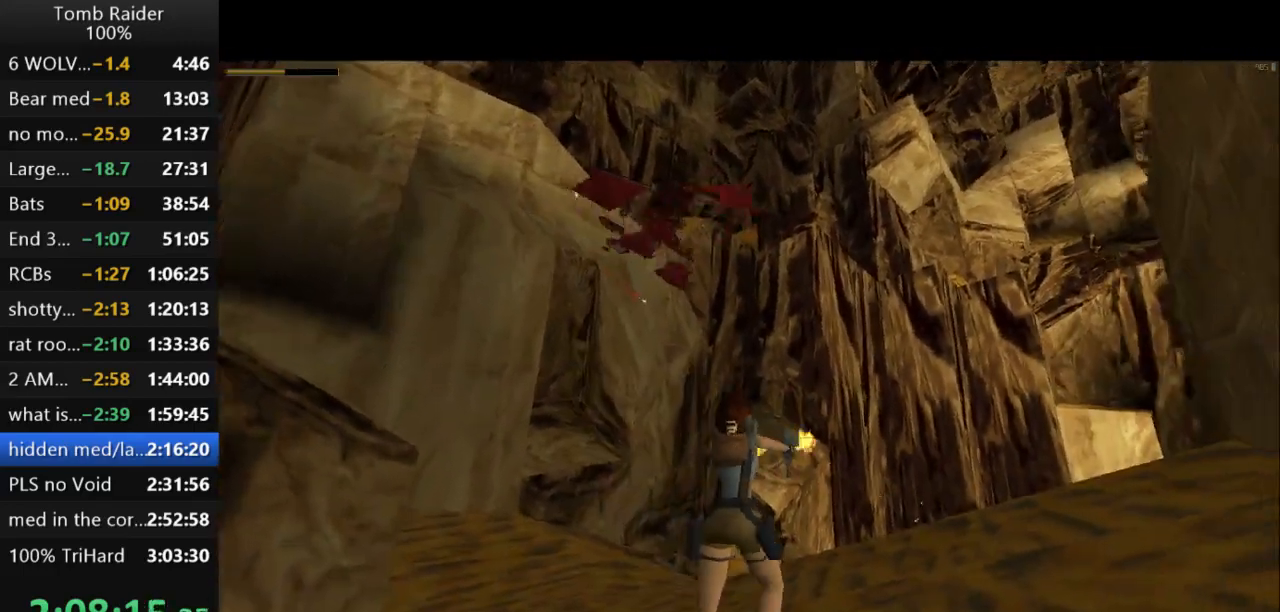
{"keys": ["jump", "up"], "events": [[100, "right", "down"], [133, "action2", "up"], [467, "right", "up"], [500, "jump", "down"]]}
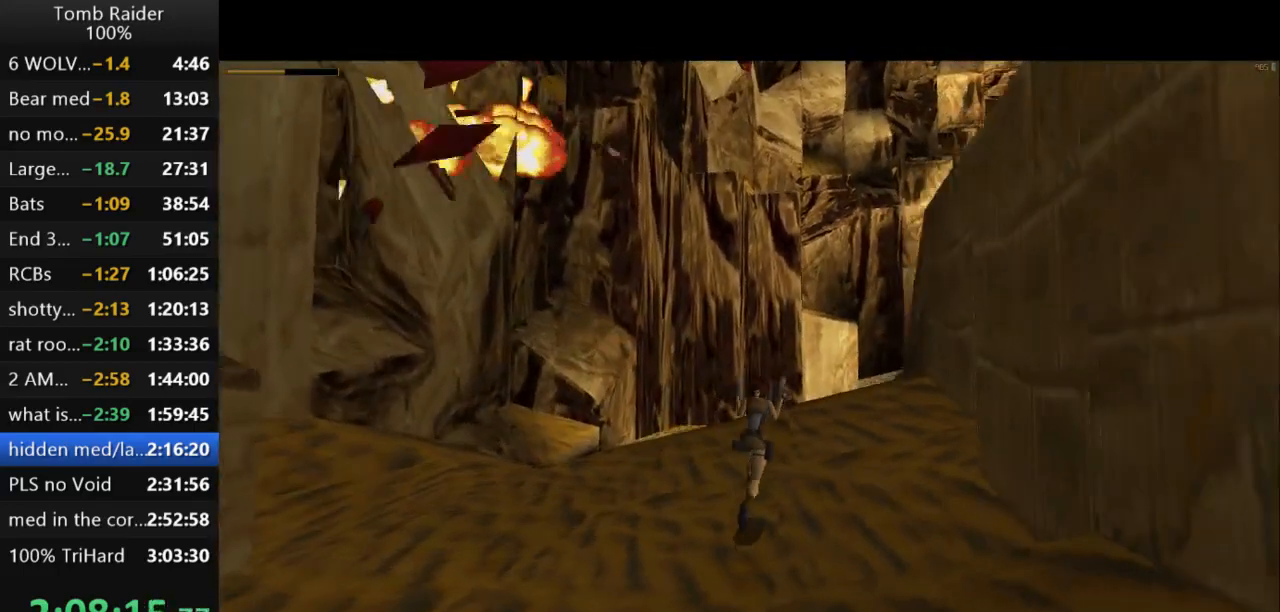
{"keys": ["right", "up"], "events": [[200, "right", "down"], [500, "jump", "up"]]}
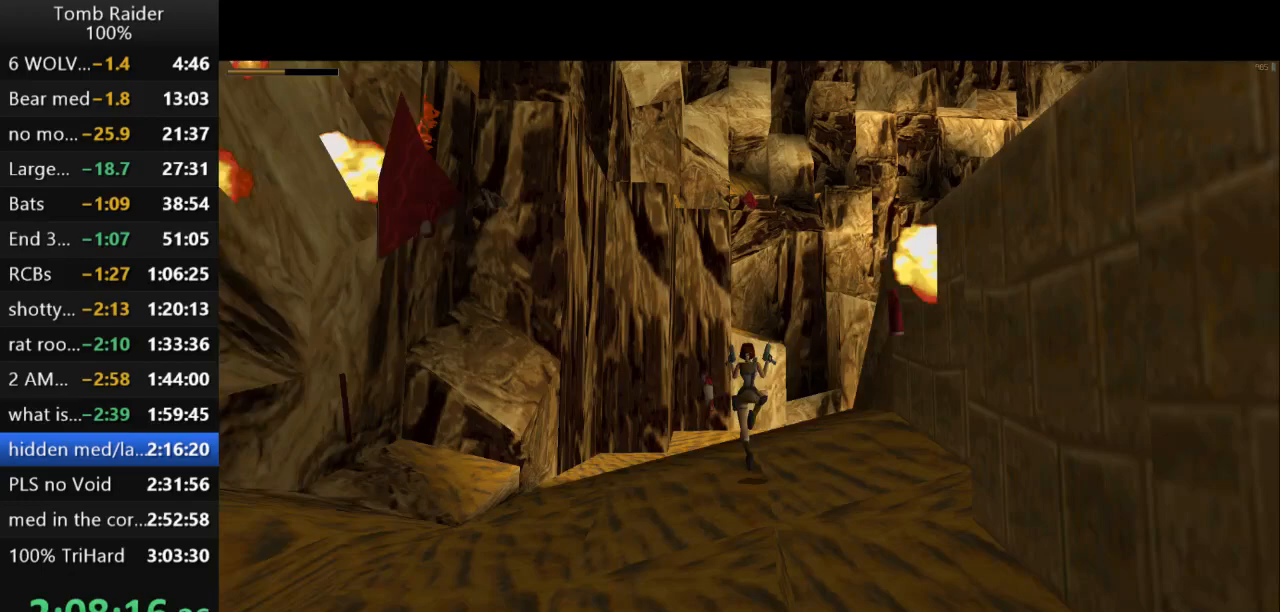
{"keys": ["right", "up"], "events": []}
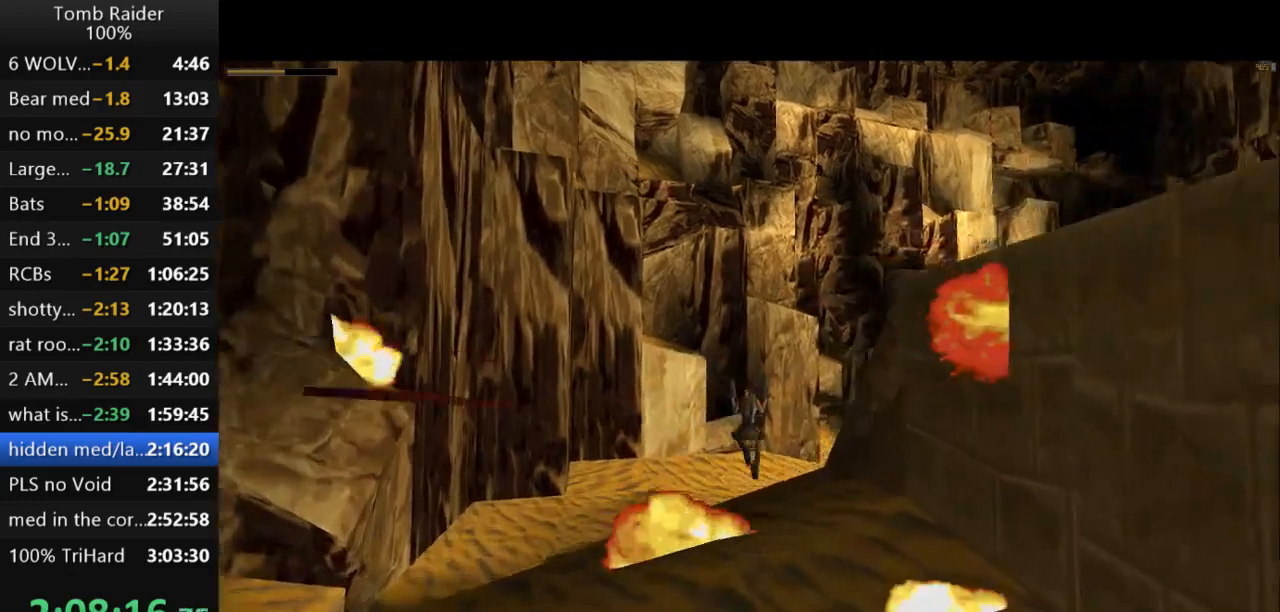
{"keys": ["right", "up"], "events": []}
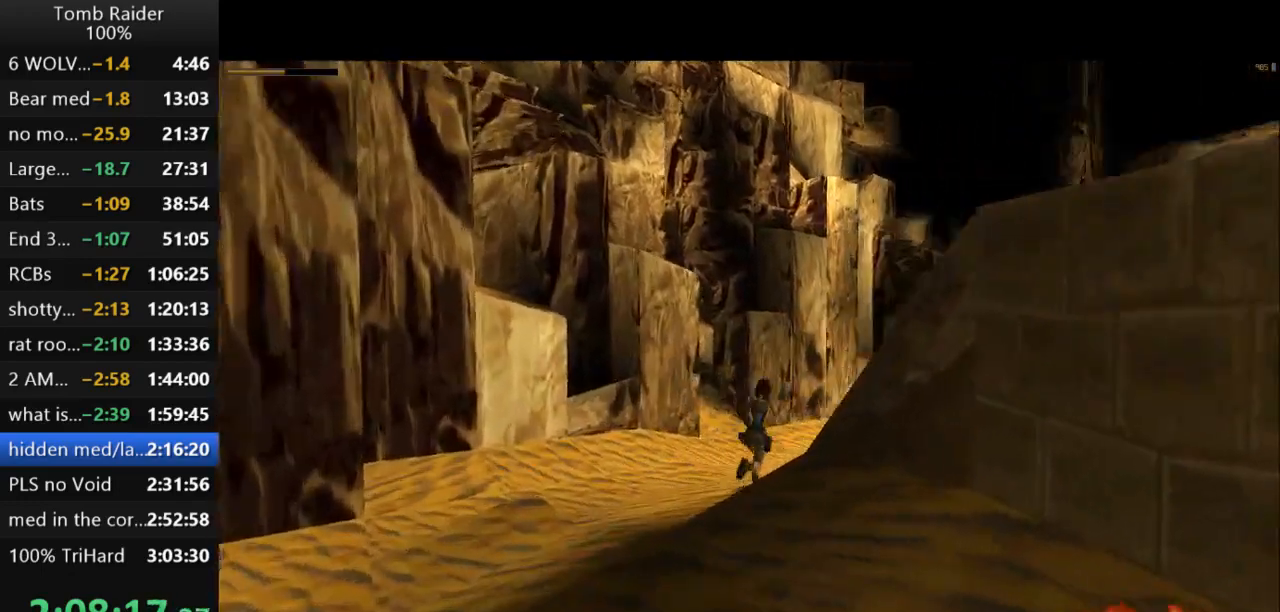
{"keys": ["jump", "right", "up"], "events": [[133, "jump", "down"], [167, "right", "up"], [267, "right", "down"]]}
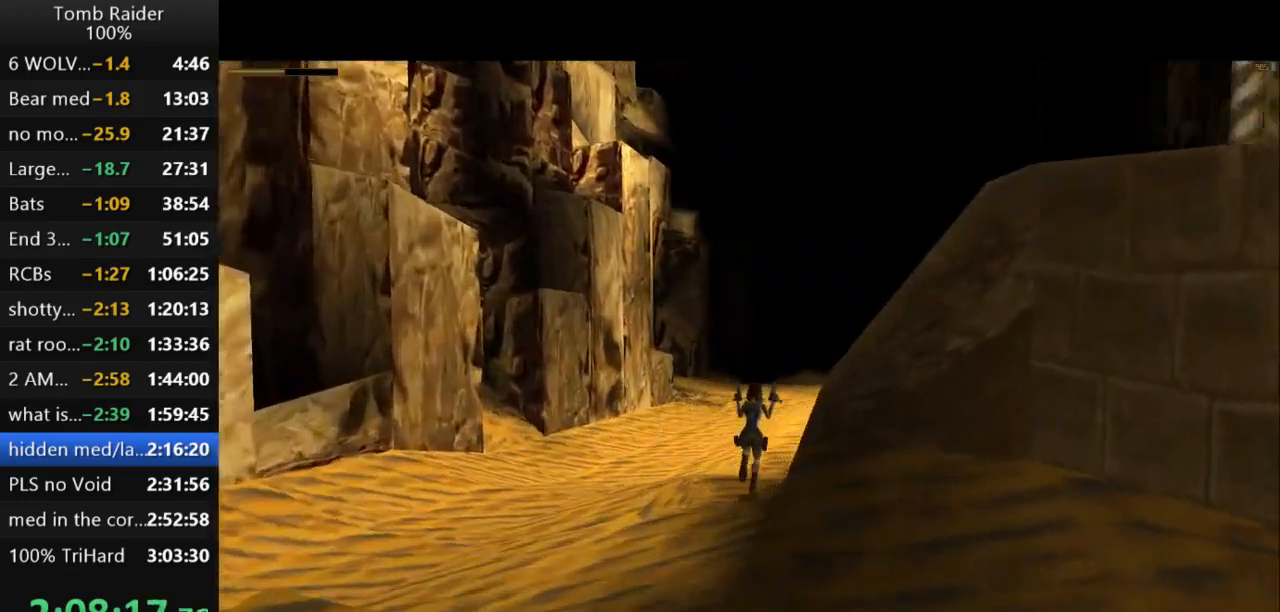
{"keys": ["right", "up"], "events": [[167, "jump", "up"]]}
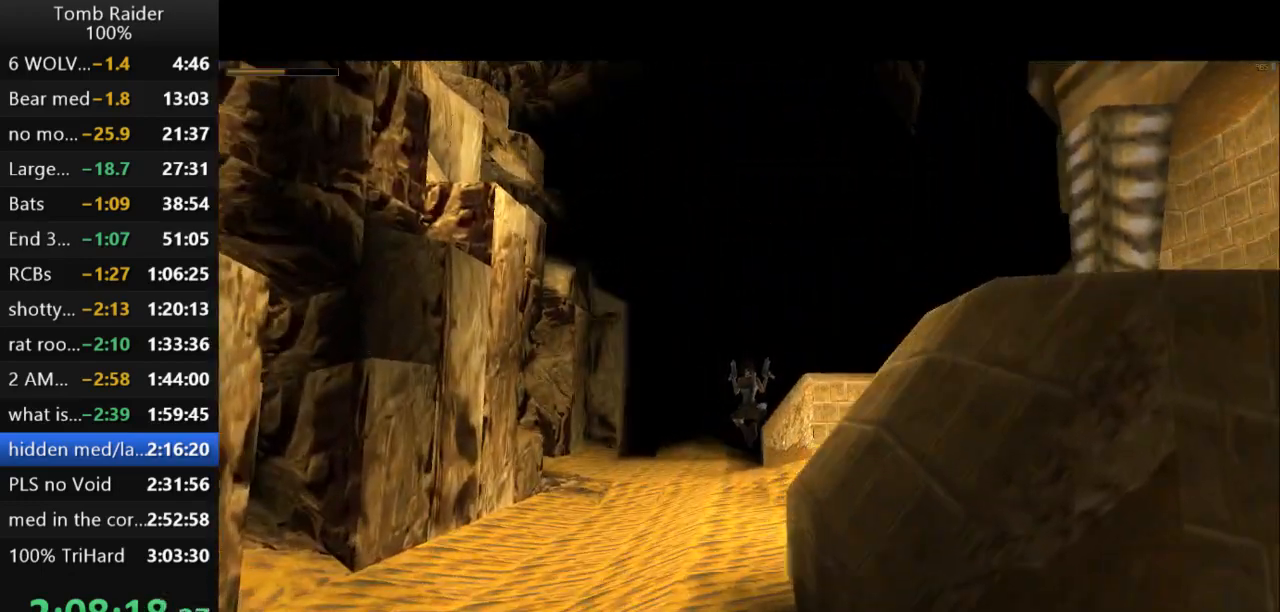
{"keys": ["up"], "events": [[300, "right", "up"]]}
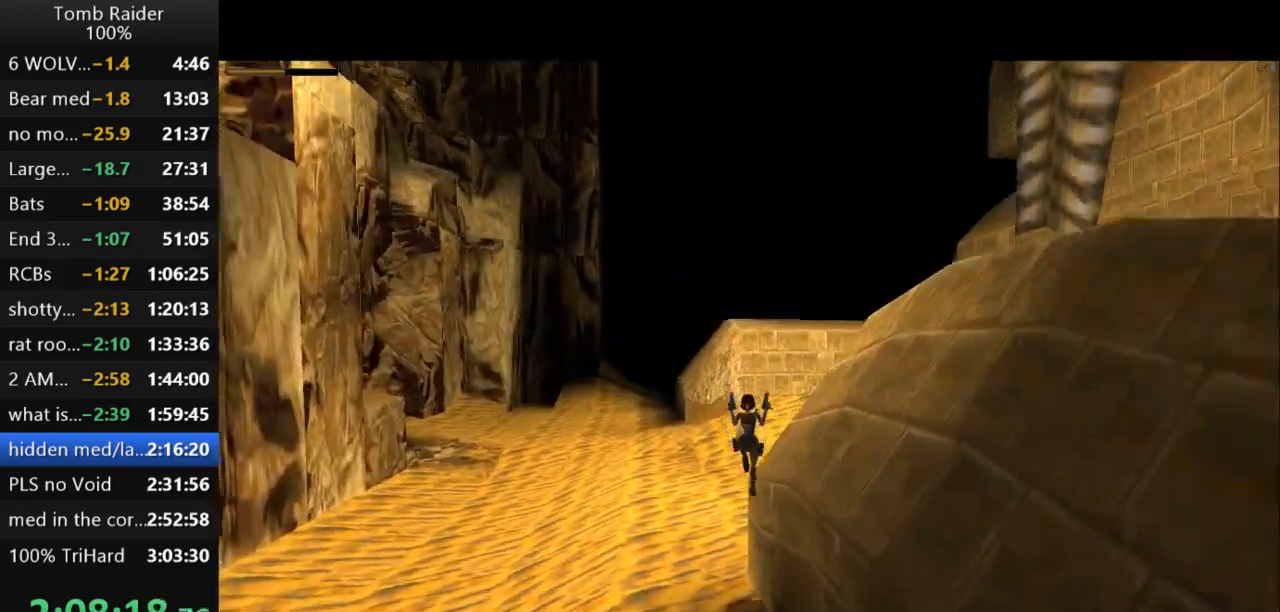
{"keys": ["right", "up"], "events": [[33, "left", "down"], [333, "left", "up"], [433, "right", "down"]]}
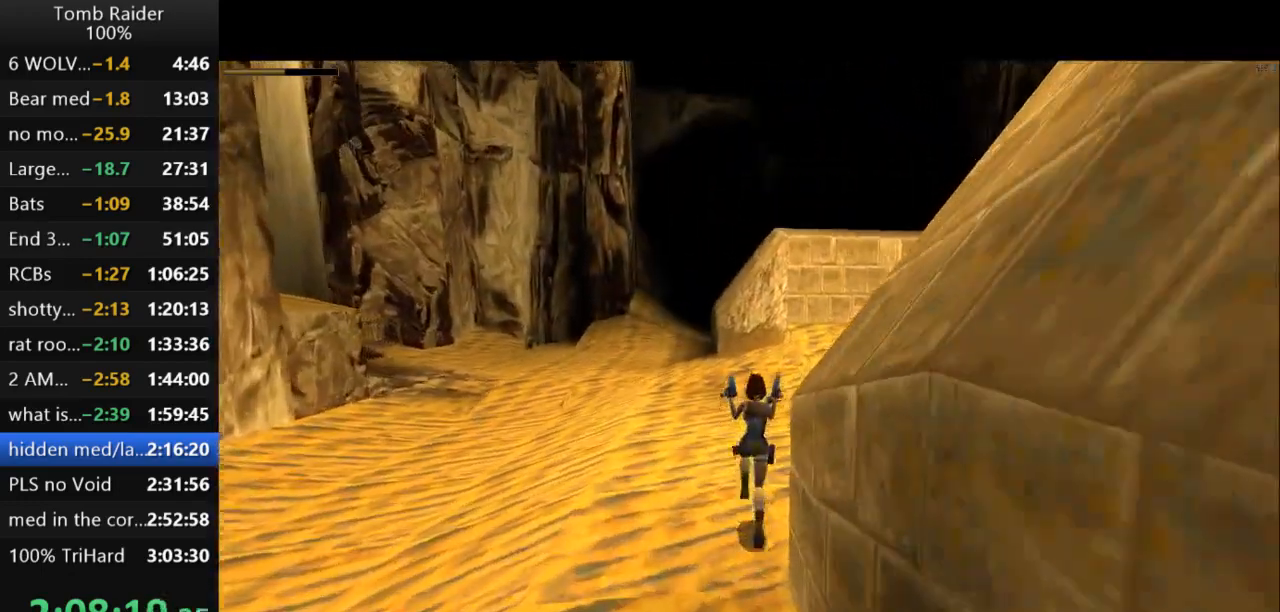
{"keys": ["up"], "events": [[300, "right", "up"]]}
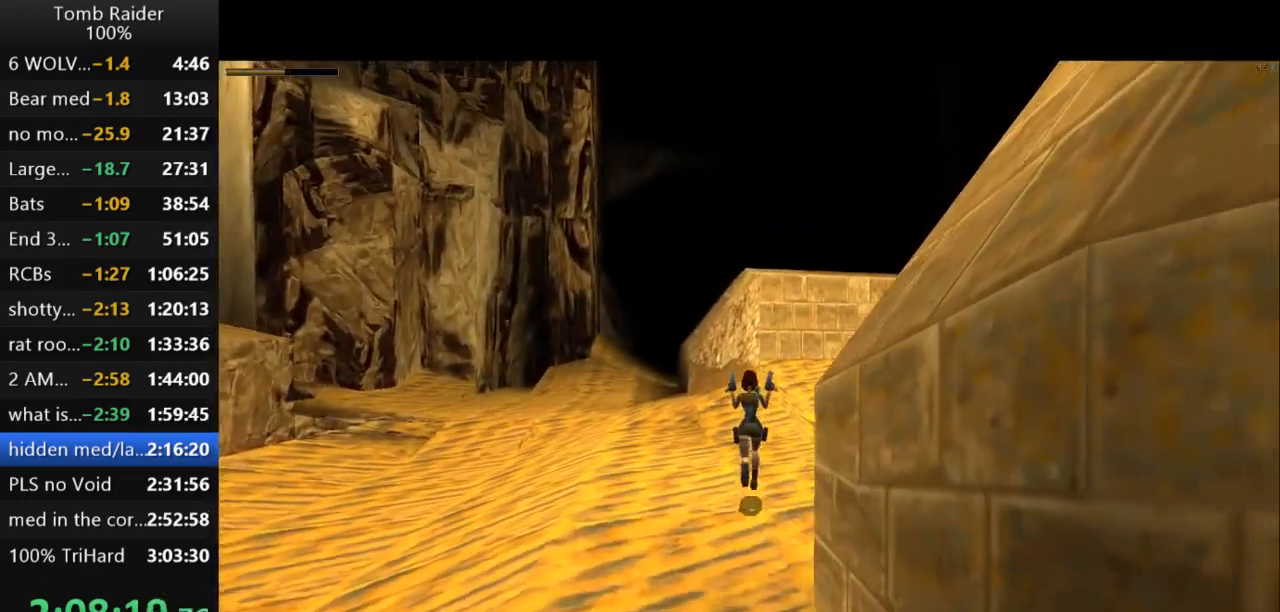
{"keys": ["right", "up"], "events": [[100, "right", "down"]]}
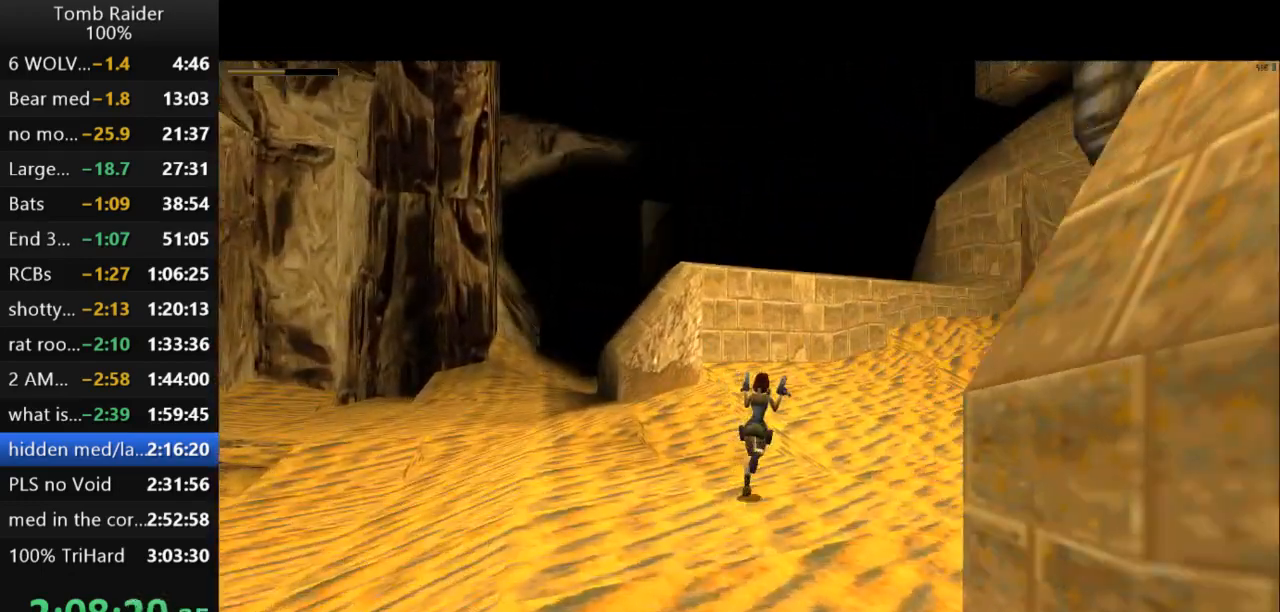
{"keys": ["right", "up"], "events": [[133, "right", "up"], [333, "right", "down"]]}
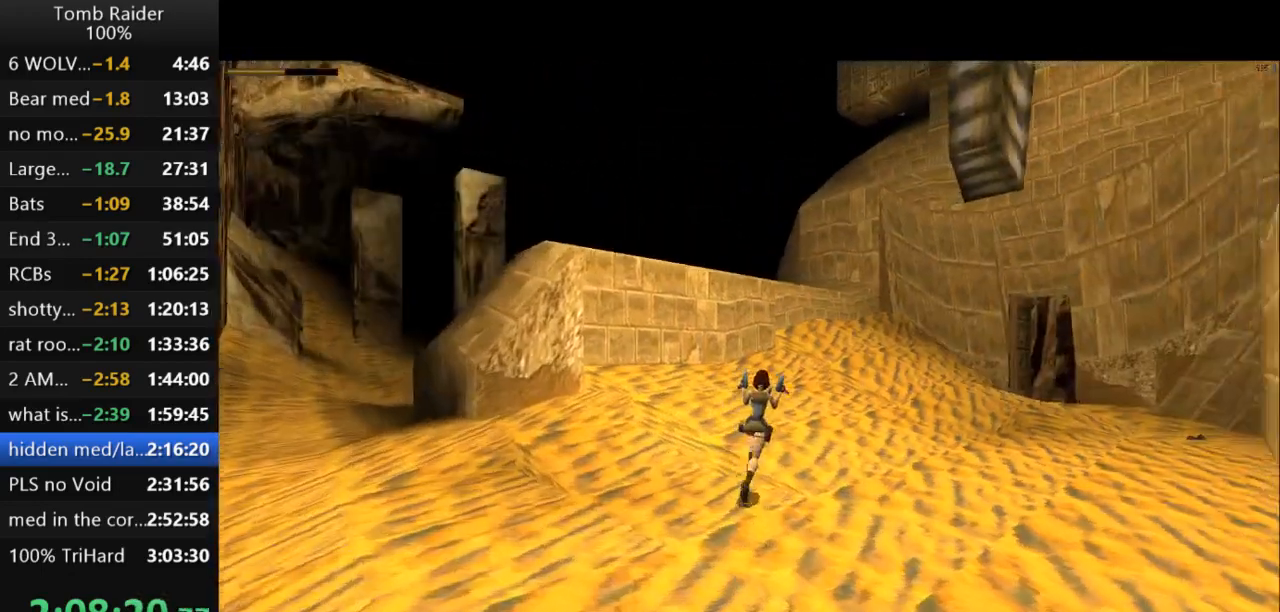
{"keys": ["up"], "events": [[167, "right", "up"]]}
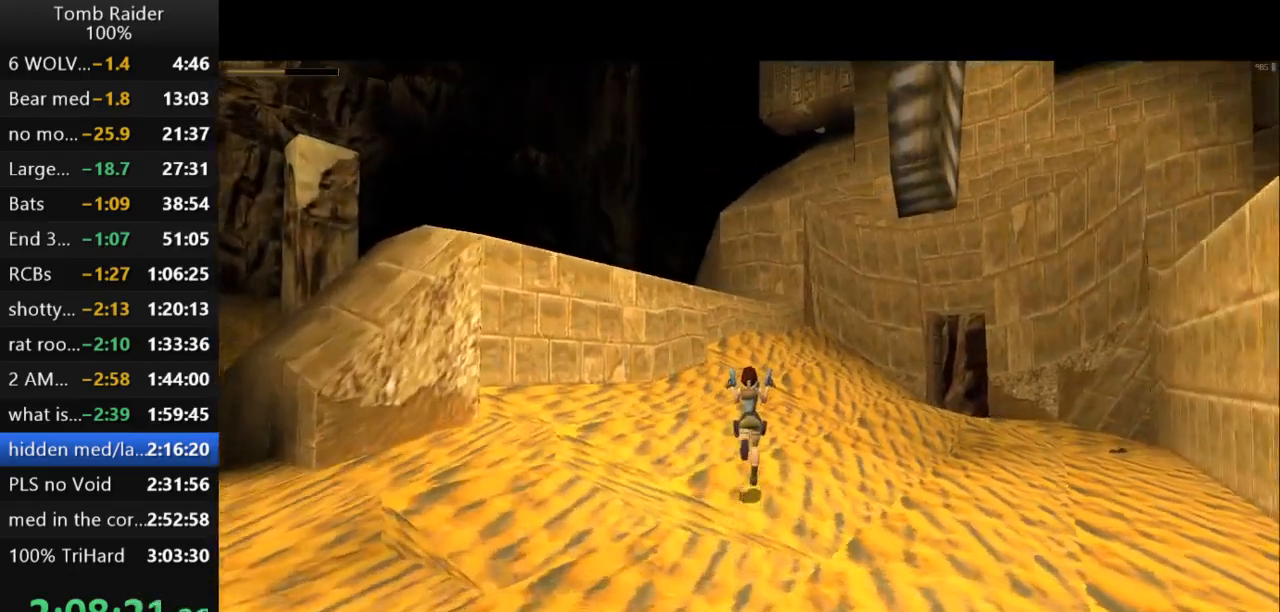
{"keys": ["right", "up"], "events": [[333, "right", "down"]]}
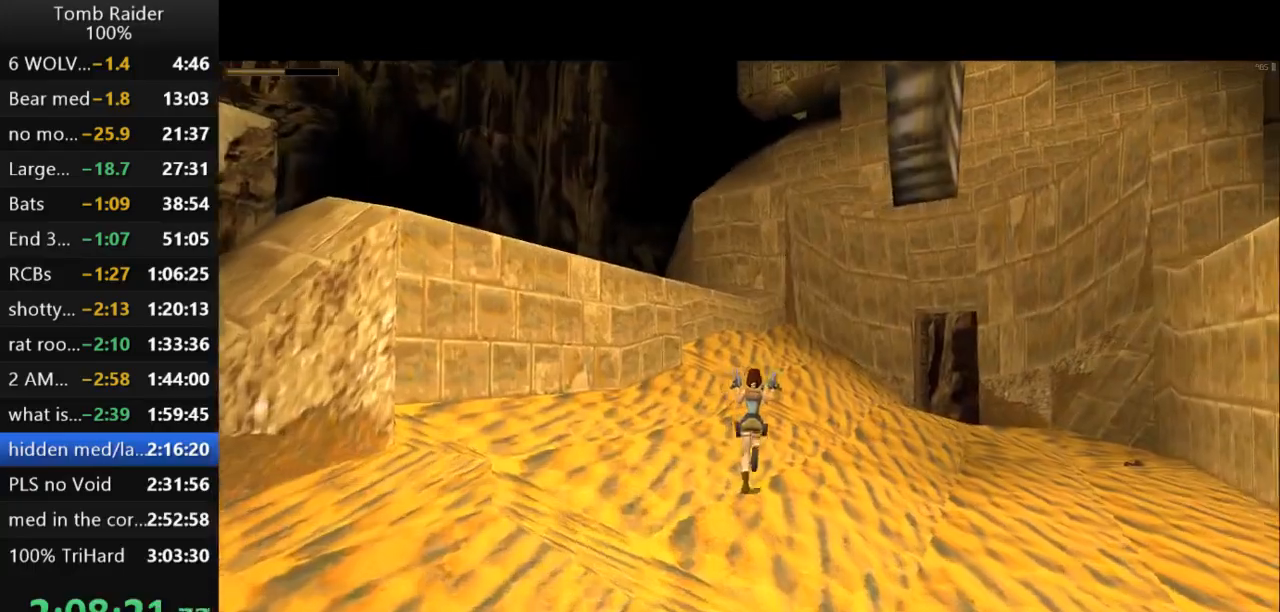
{"keys": ["right"], "events": [[67, "up", "up"]]}
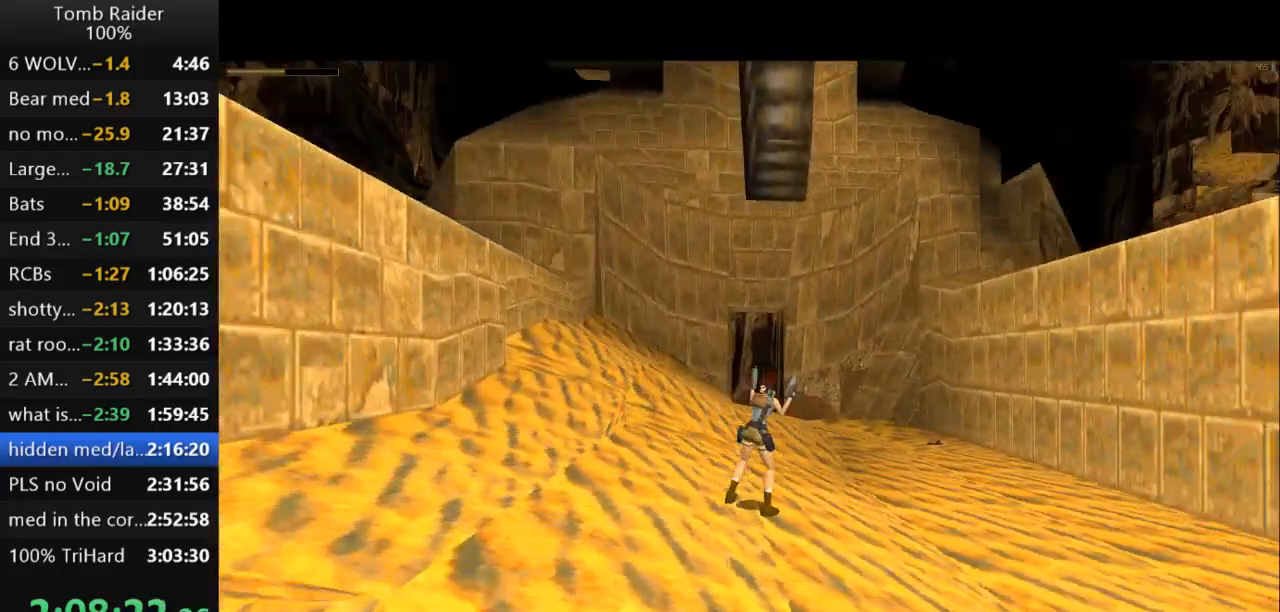
{"keys": ["down", "look"], "events": [[167, "look", "down"], [200, "right", "up"], [300, "down", "down"]]}
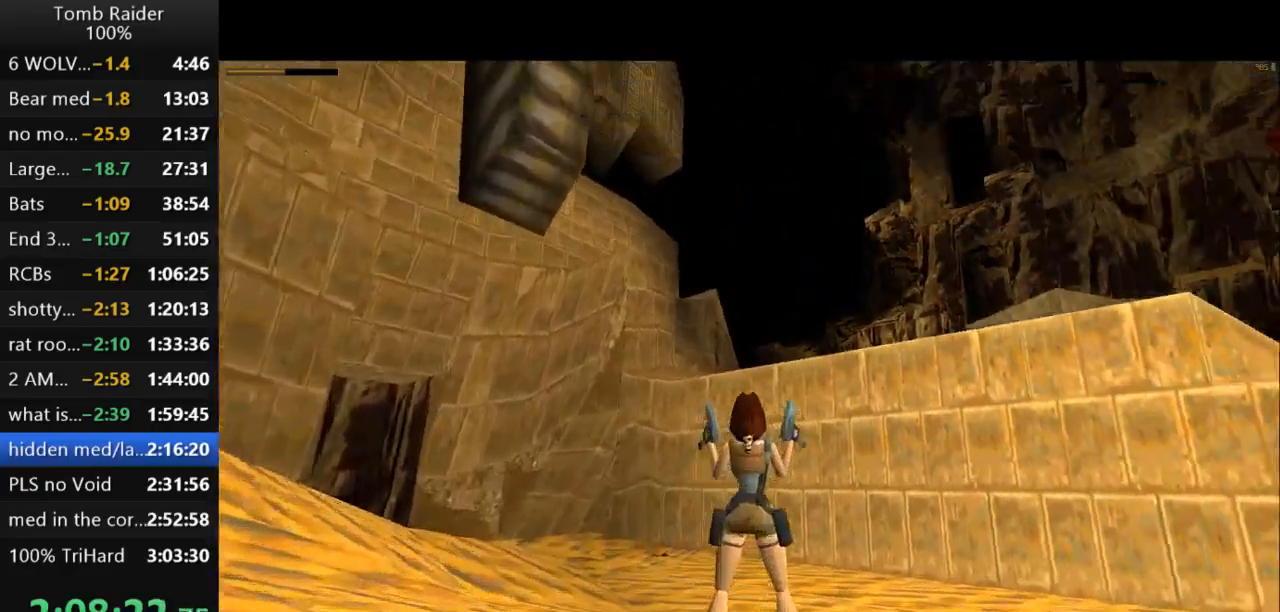
{"keys": ["look", "right"], "events": [[300, "right", "down"], [400, "down", "up"]]}
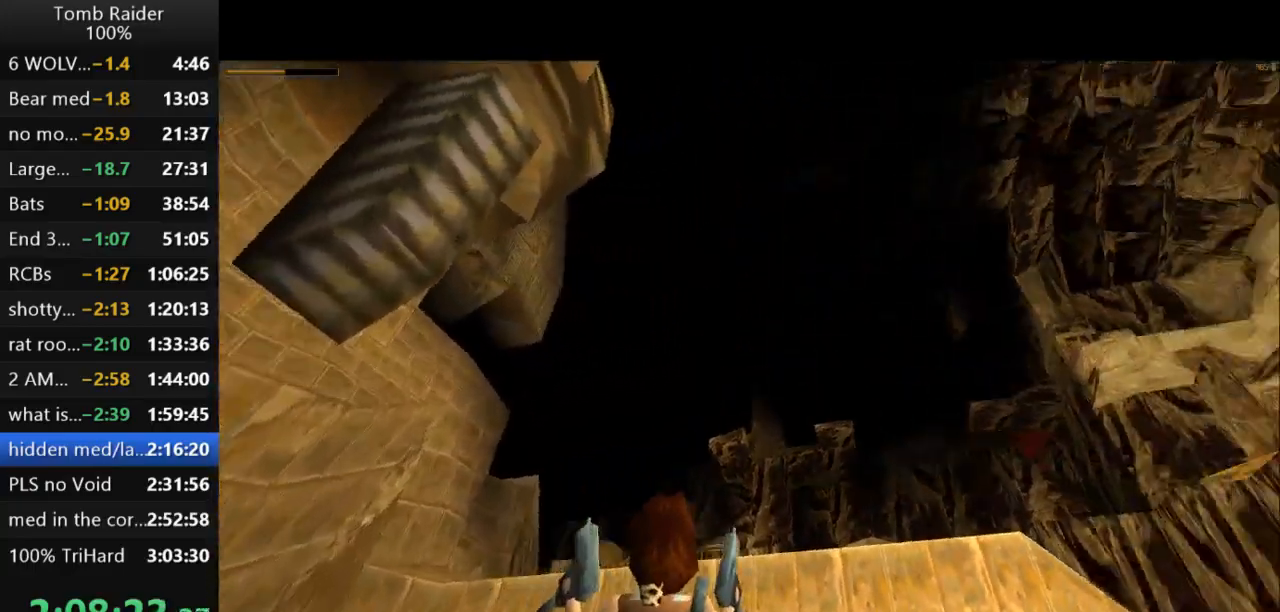
{"keys": ["look", "right"], "events": [[400, "right", "up"], [500, "right", "down"]]}
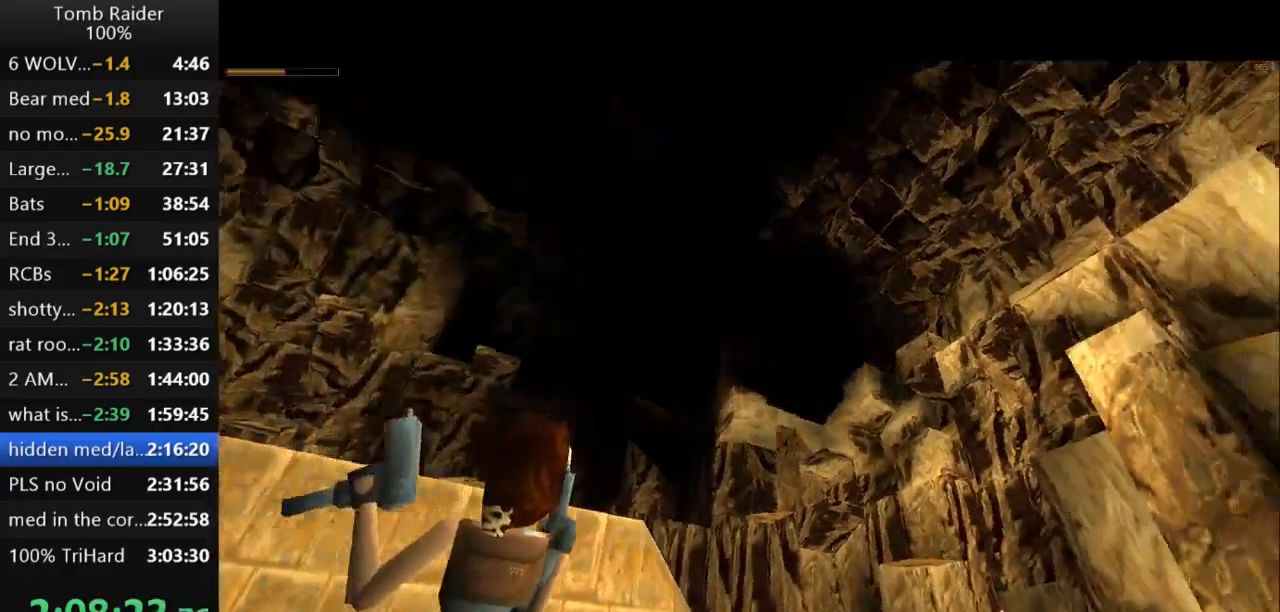
{"keys": ["right", "up"], "events": [[67, "look", "up"], [500, "up", "down"]]}
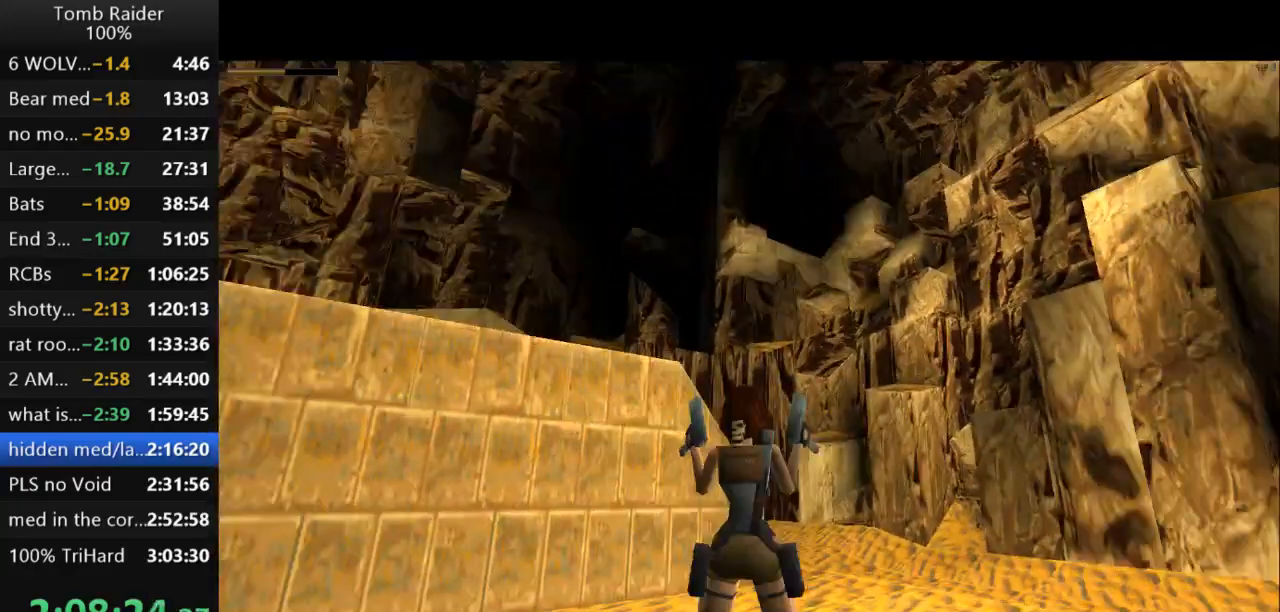
{"keys": ["jump", "up"], "events": [[33, "right", "up"], [367, "jump", "down"]]}
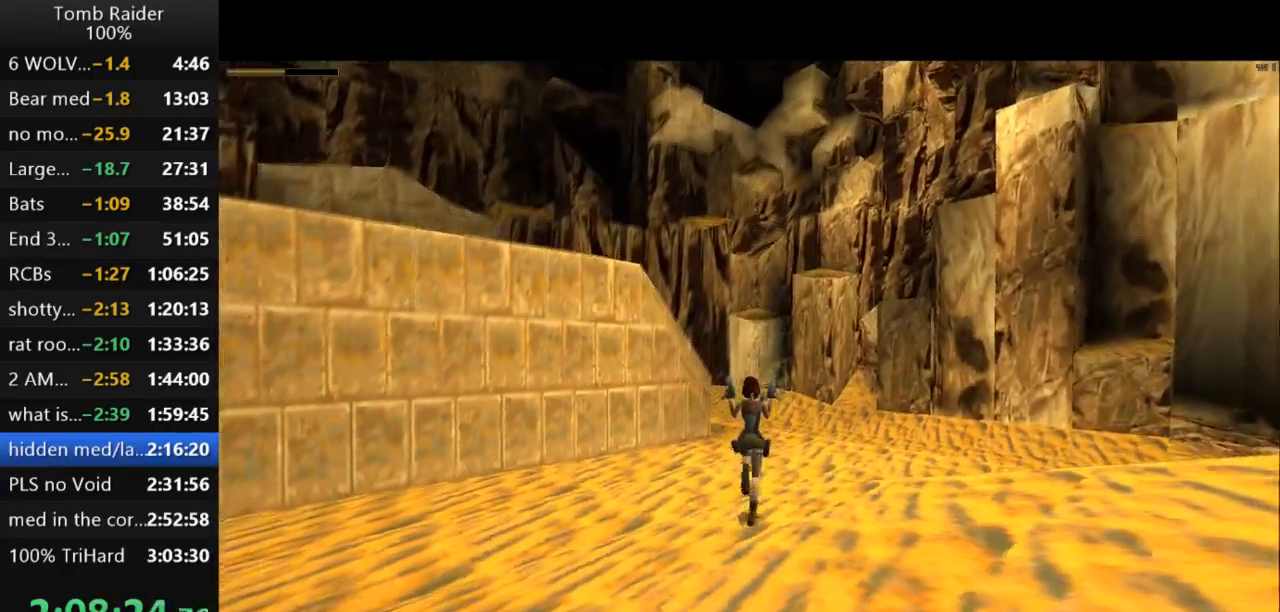
{"keys": ["jump", "right", "up"], "events": [[100, "right", "down"]]}
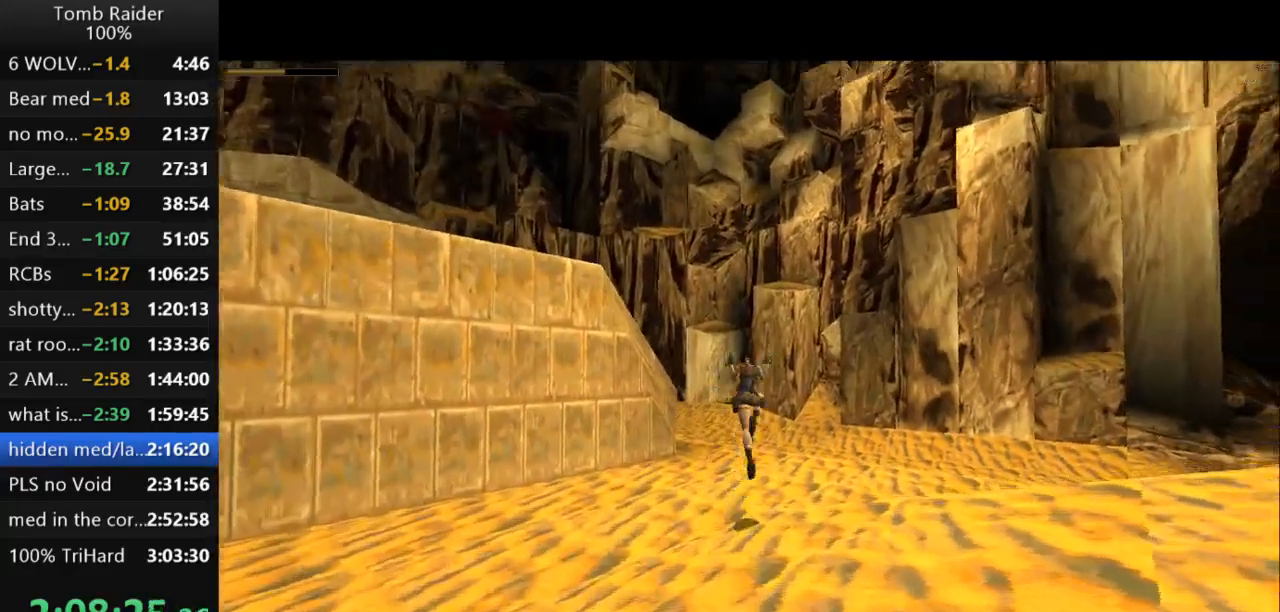
{"keys": ["left", "up"], "events": [[333, "jump", "up"], [333, "right", "up"], [467, "left", "down"]]}
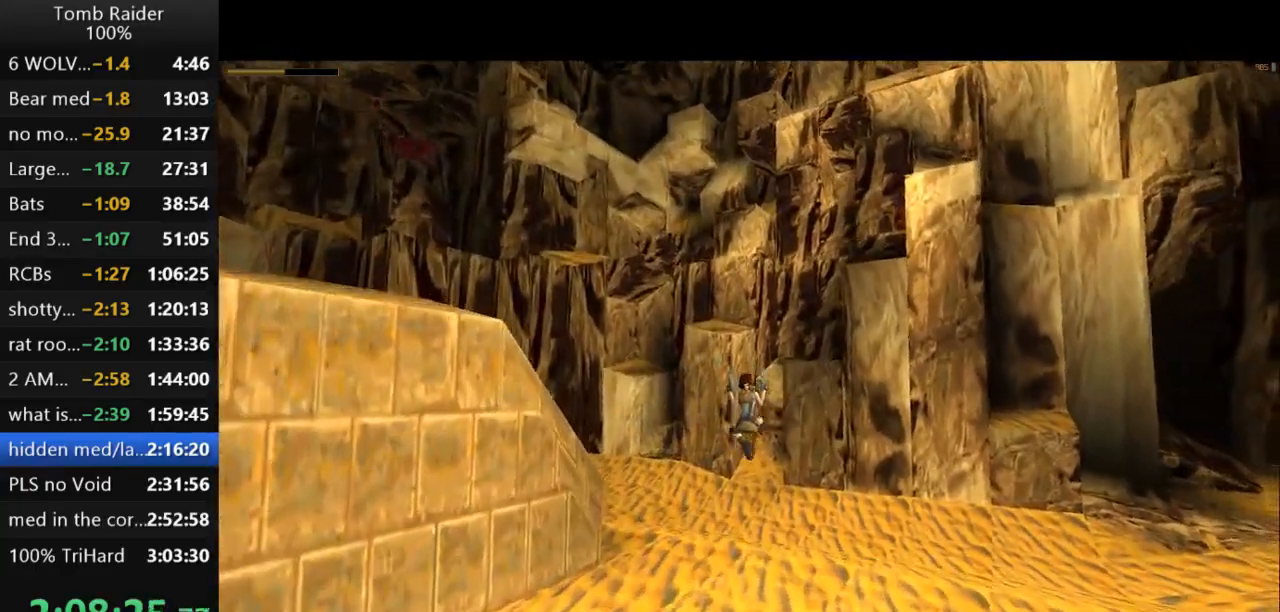
{"keys": ["left", "up"], "events": []}